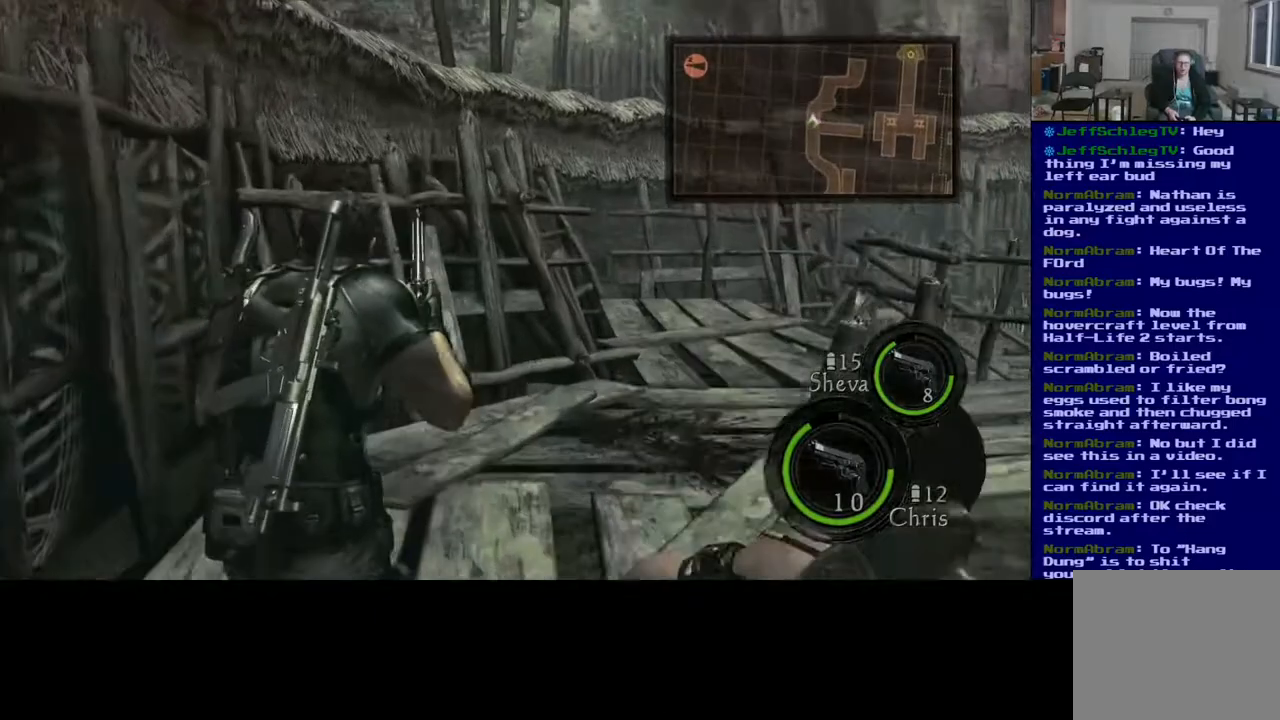
Gameplay with a controller (Xbox layout); each line is a JSON object with the inputs held at the frame after it. "events" lists button and stick changes between this image and that frame as [ms after this image, input, new state], when the widget could be followed in between. Not read: L2.
{"buttons": ["L3"], "left_stick": "up", "right_stick": "center", "events": [[50, "right_stick", "right"], [450, "right_stick", "center"]]}
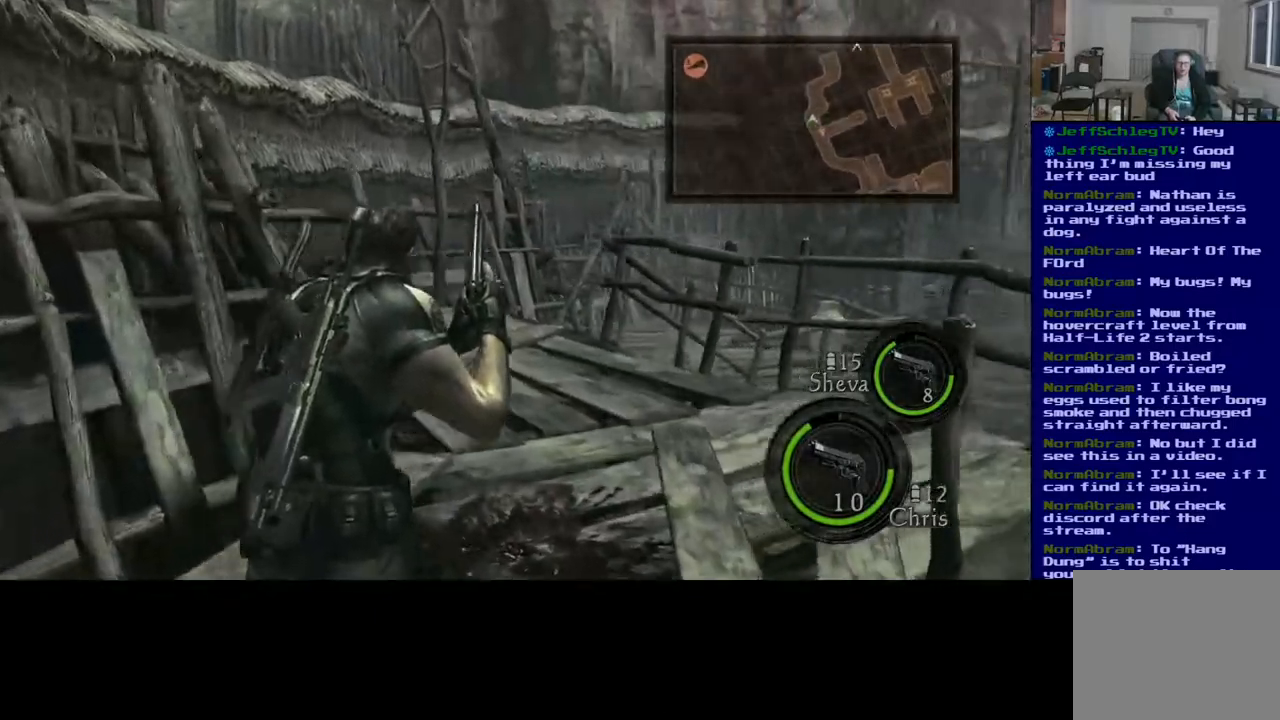
{"buttons": ["L3"], "left_stick": "up", "right_stick": "left", "events": [[350, "right_stick", "left"]]}
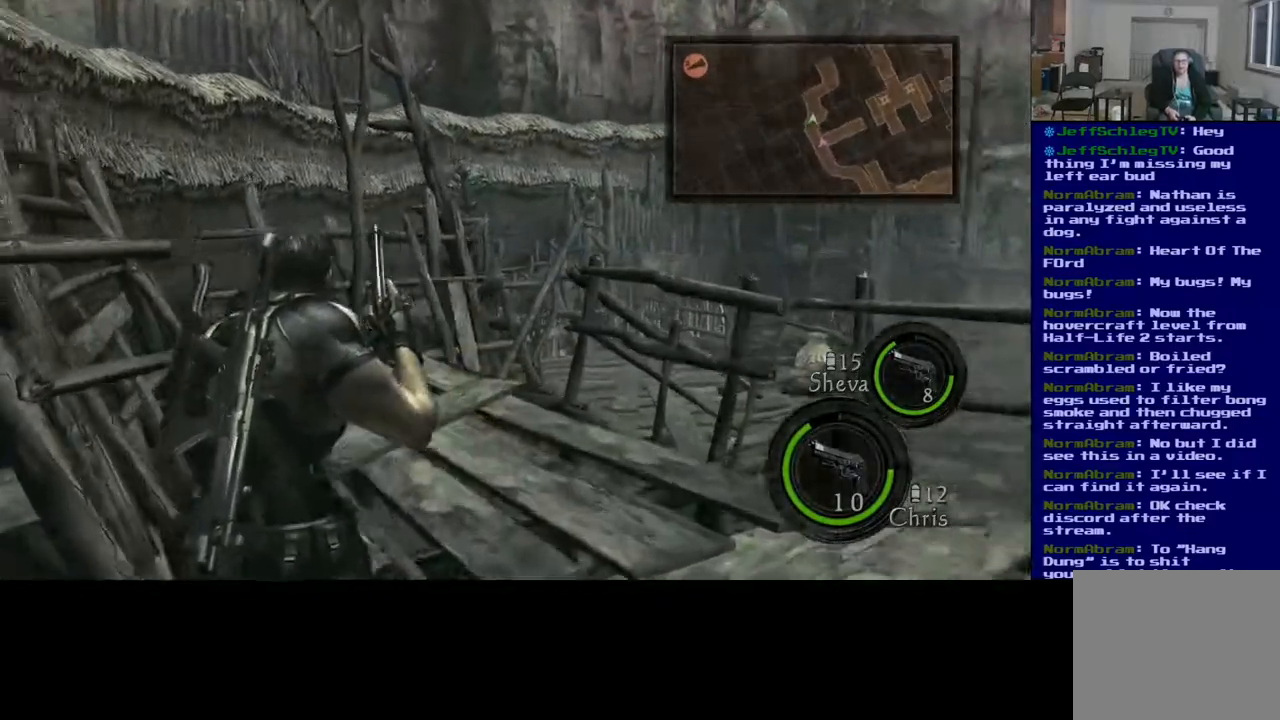
{"buttons": [], "left_stick": "up", "right_stick": "center", "events": [[17, "right_stick", "center"], [200, "L3", "up"]]}
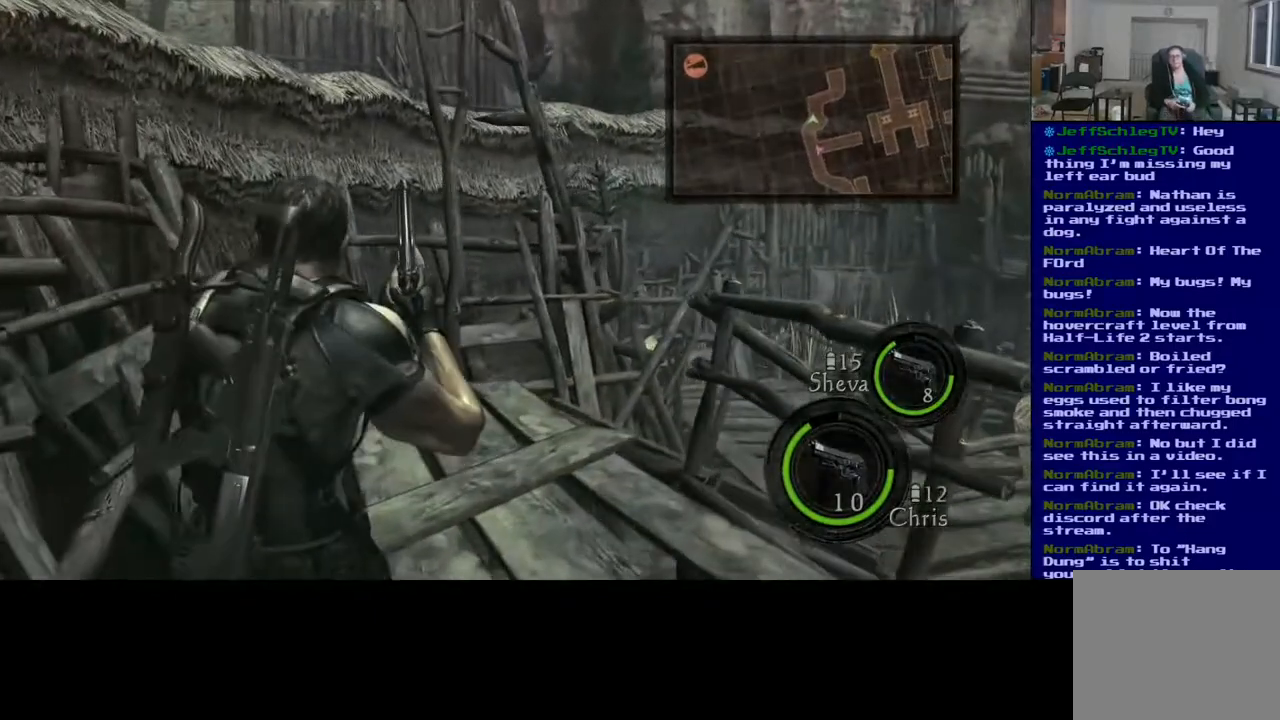
{"buttons": [], "left_stick": "up", "right_stick": "center", "events": []}
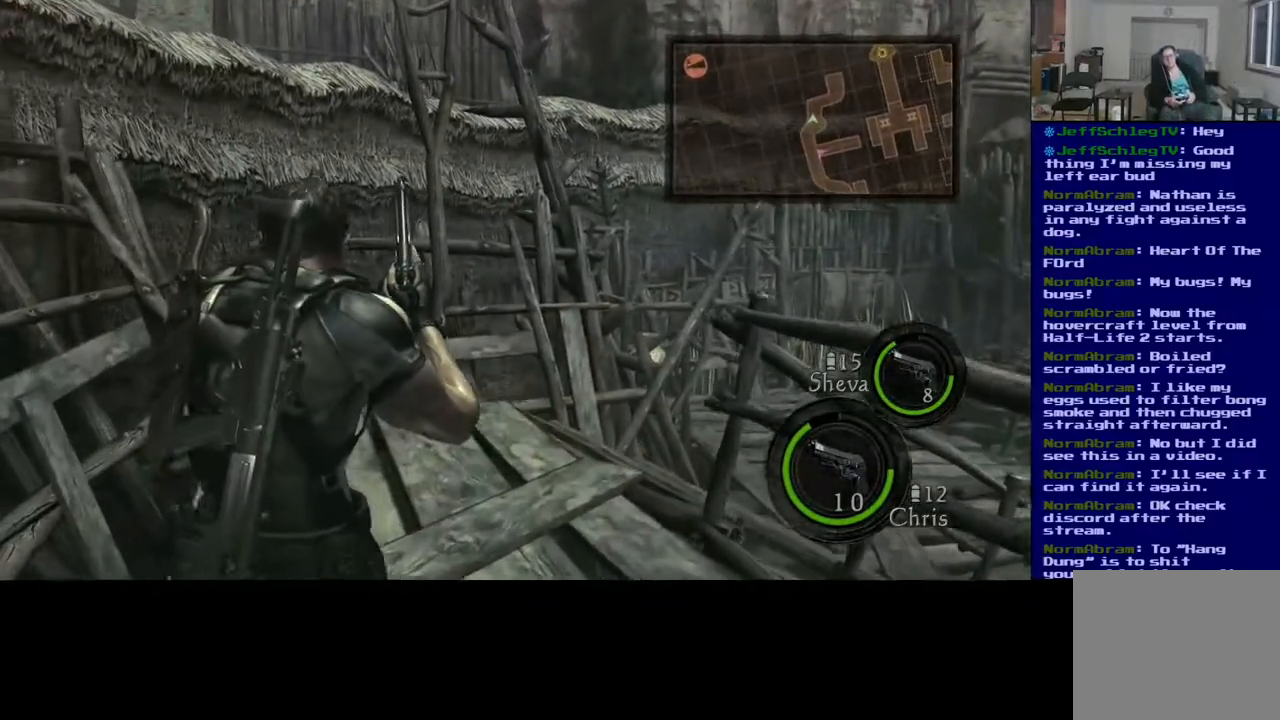
{"buttons": [], "left_stick": "up", "right_stick": "left", "events": [[267, "right_stick", "left"]]}
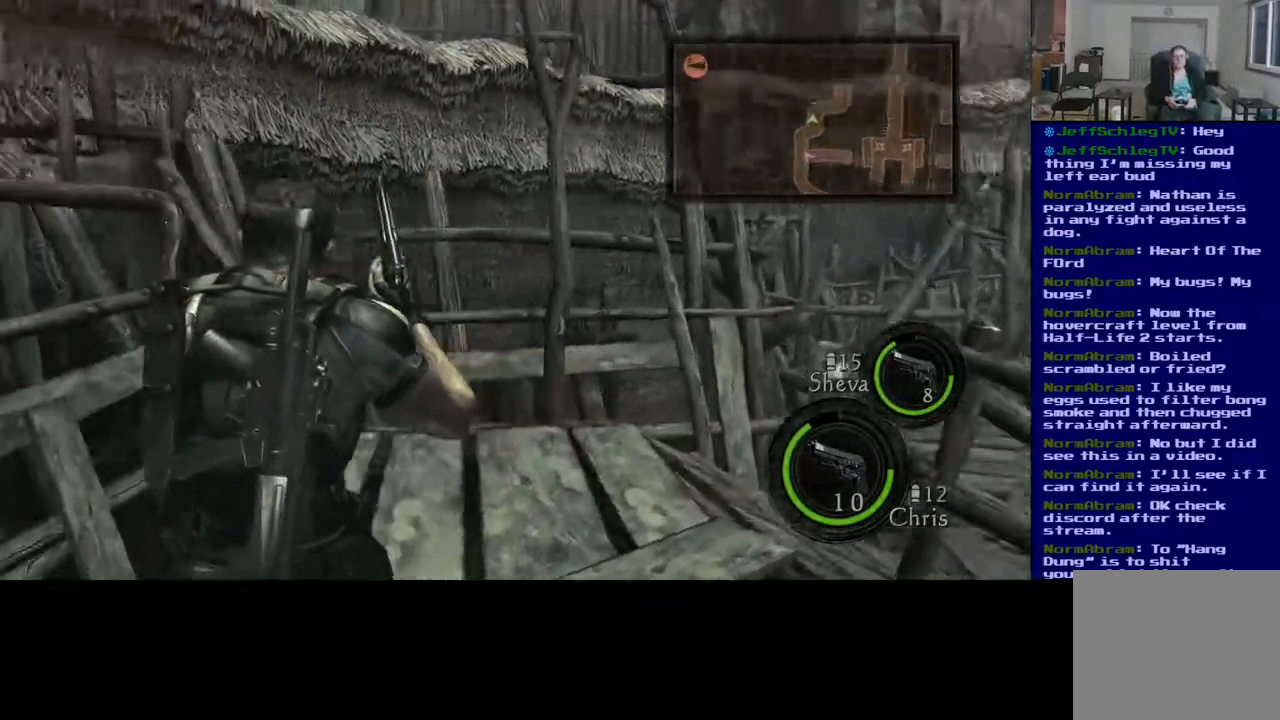
{"buttons": [], "left_stick": "up", "right_stick": "down-left", "events": [[67, "right_stick", "center"], [367, "right_stick", "down-left"]]}
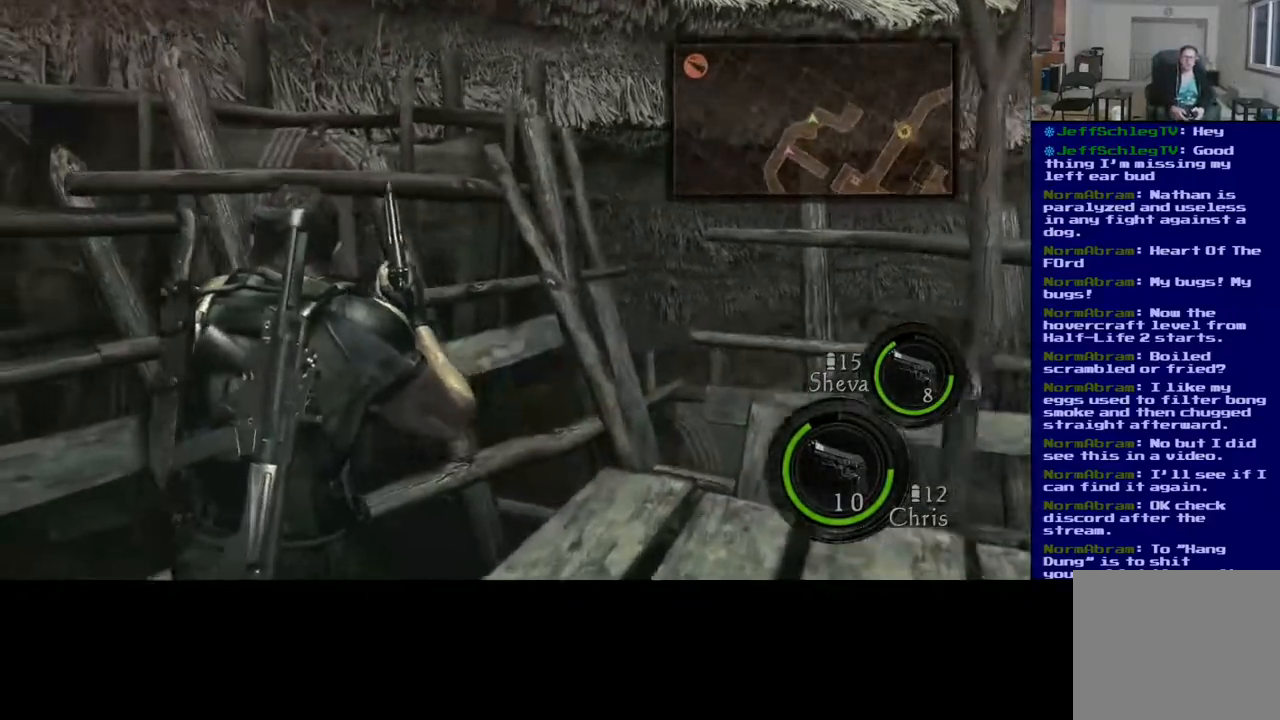
{"buttons": [], "left_stick": "up", "right_stick": "left", "events": [[17, "right_stick", "center"], [233, "right_stick", "up-left"], [267, "left_stick", "up-right"], [417, "right_stick", "left"], [500, "left_stick", "up"]]}
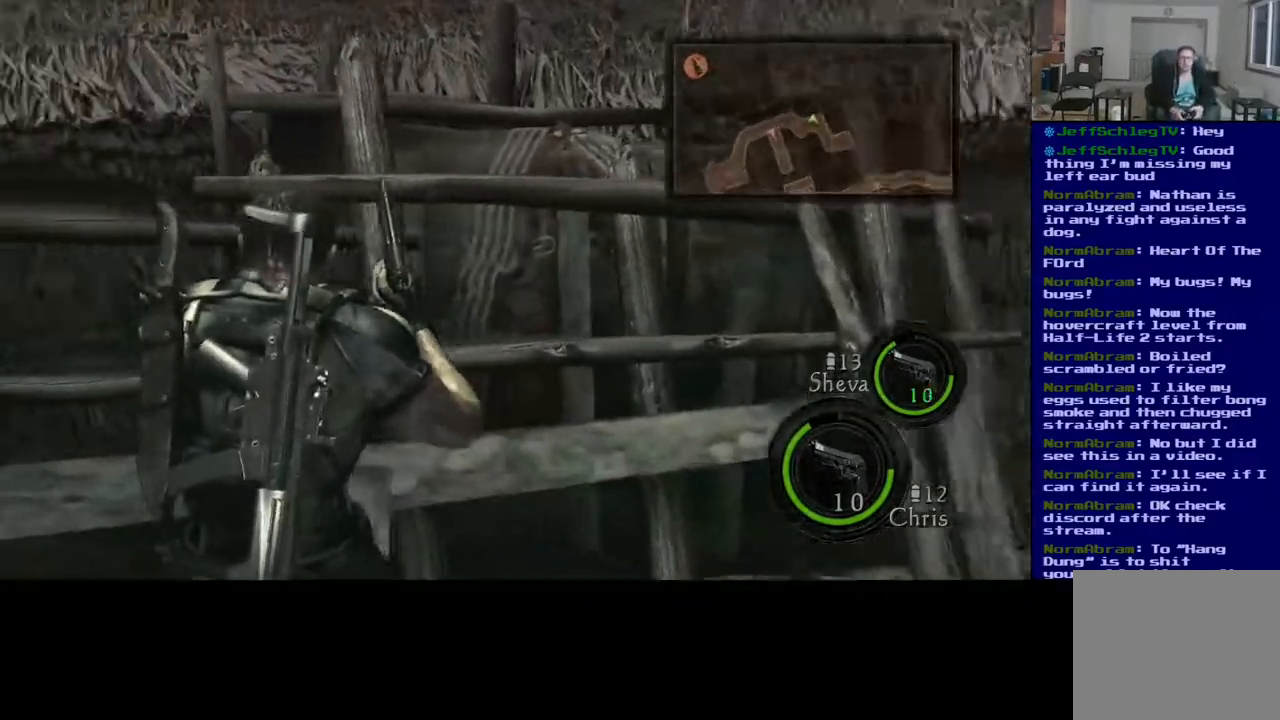
{"buttons": [], "left_stick": "down-left", "right_stick": "left", "events": [[150, "left_stick", "right"], [267, "left_stick", "down"], [317, "left_stick", "down-left"]]}
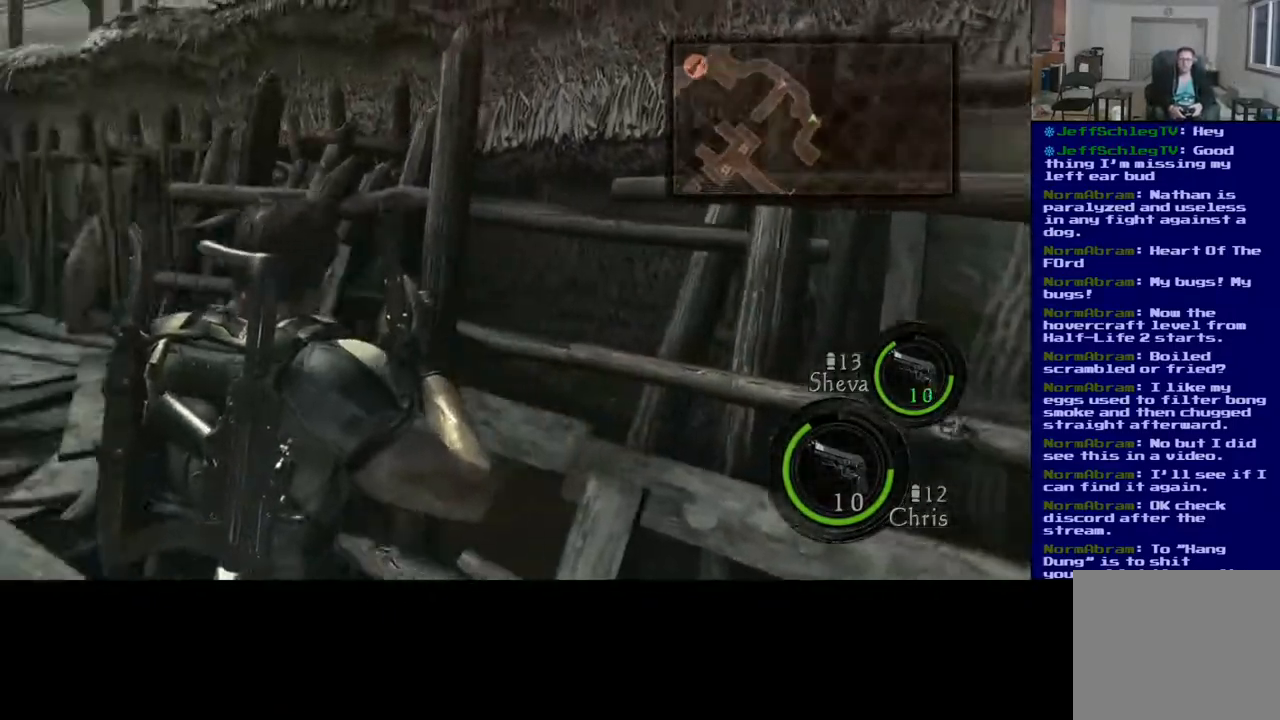
{"buttons": [], "left_stick": "up-left", "right_stick": "center", "events": [[133, "left_stick", "left"], [133, "right_stick", "center"], [317, "left_stick", "up-left"]]}
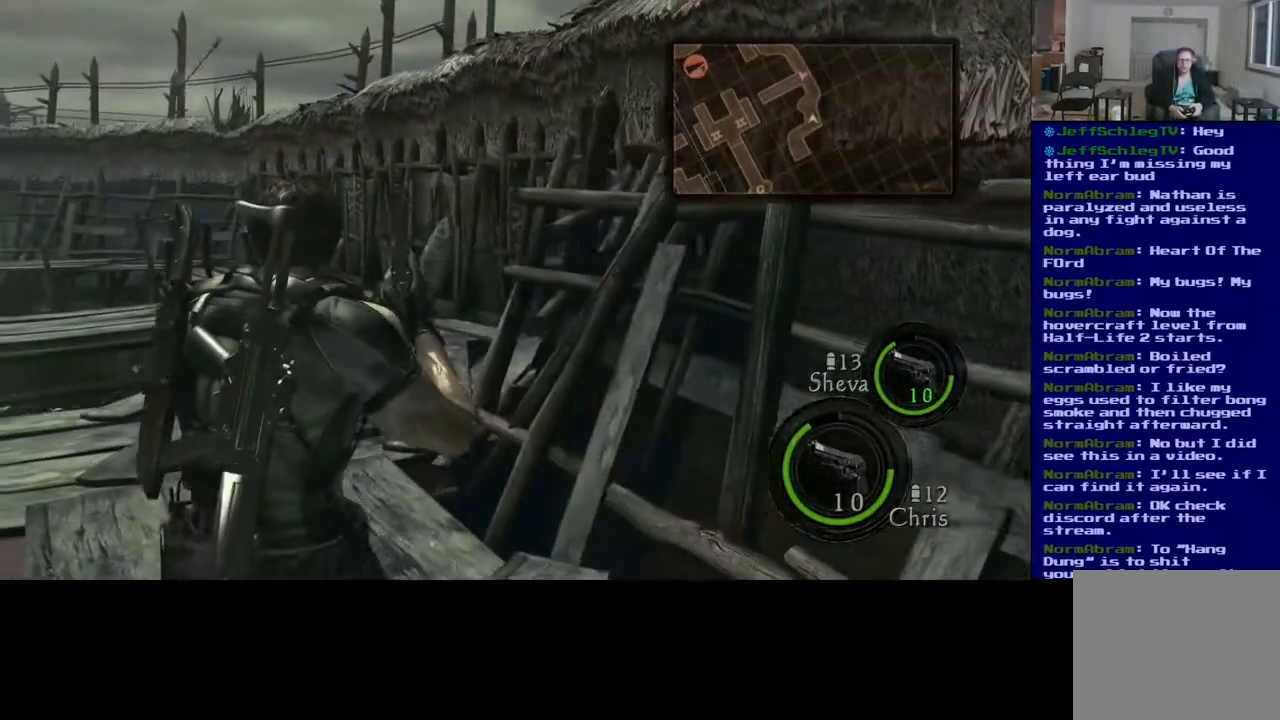
{"buttons": [], "left_stick": "up-left", "right_stick": "center", "events": [[150, "left_stick", "up"], [333, "left_stick", "up-left"]]}
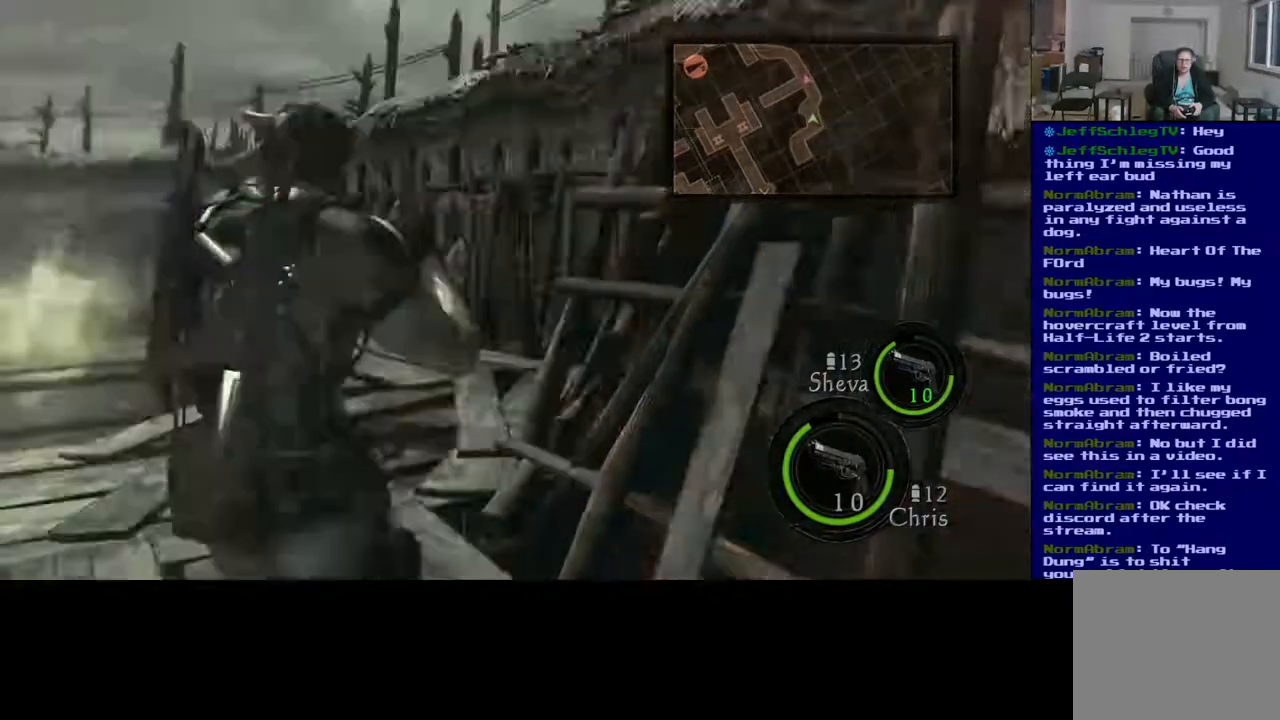
{"buttons": [], "left_stick": "left", "right_stick": "up", "events": [[133, "left_stick", "left"], [133, "right_stick", "right"], [250, "right_stick", "up-right"], [467, "right_stick", "up"]]}
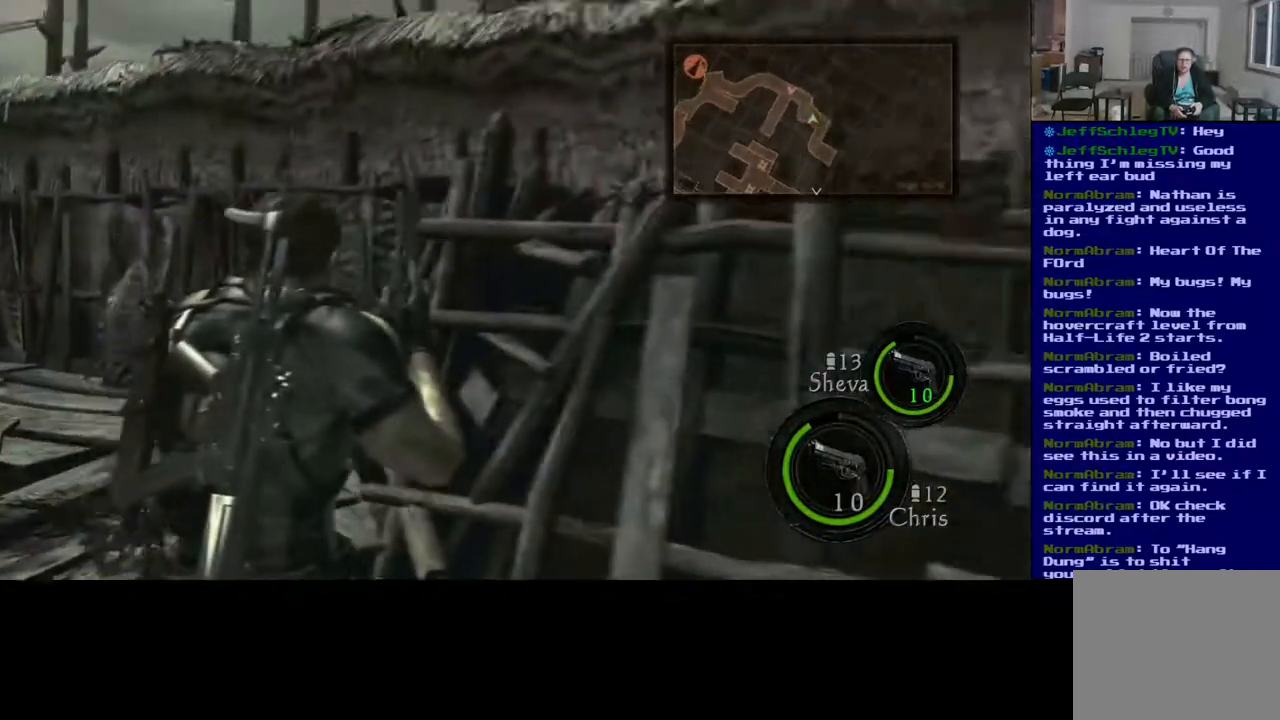
{"buttons": [], "left_stick": "left", "right_stick": "center", "events": [[167, "right_stick", "center"]]}
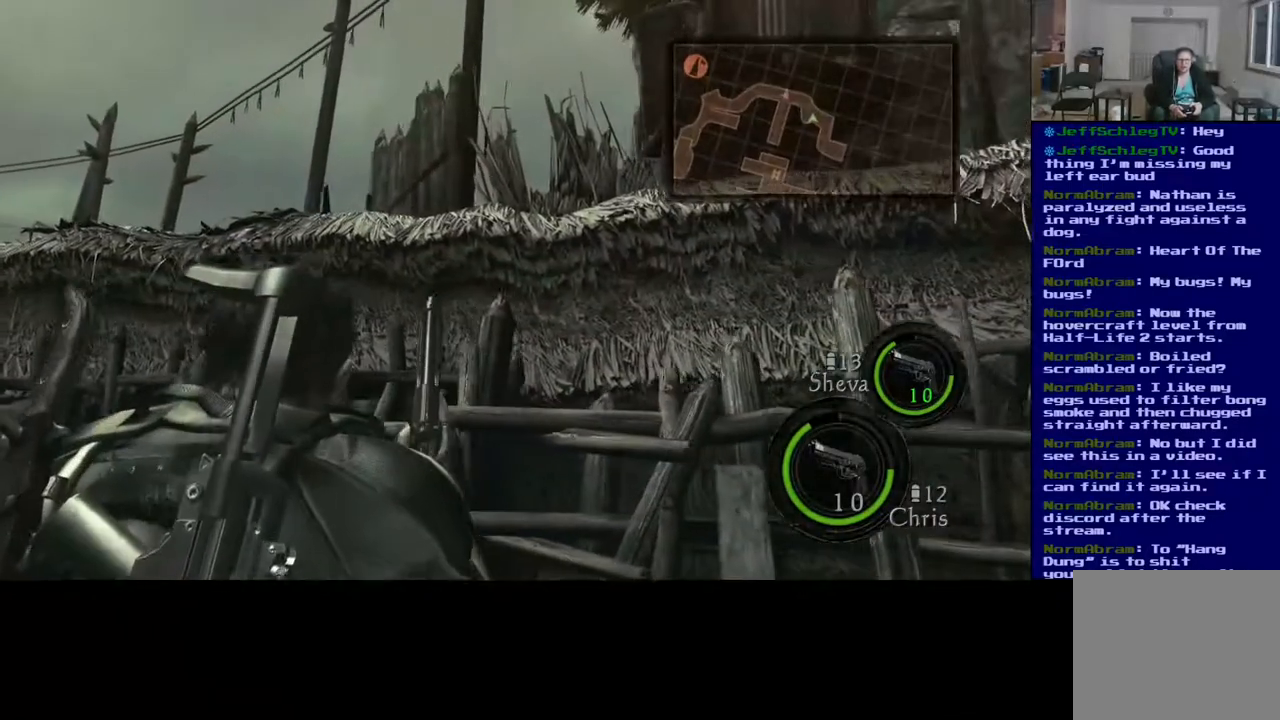
{"buttons": [], "left_stick": "center", "right_stick": "center", "events": [[133, "right_stick", "up-right"], [233, "left_stick", "center"], [300, "right_stick", "right"], [450, "right_stick", "center"]]}
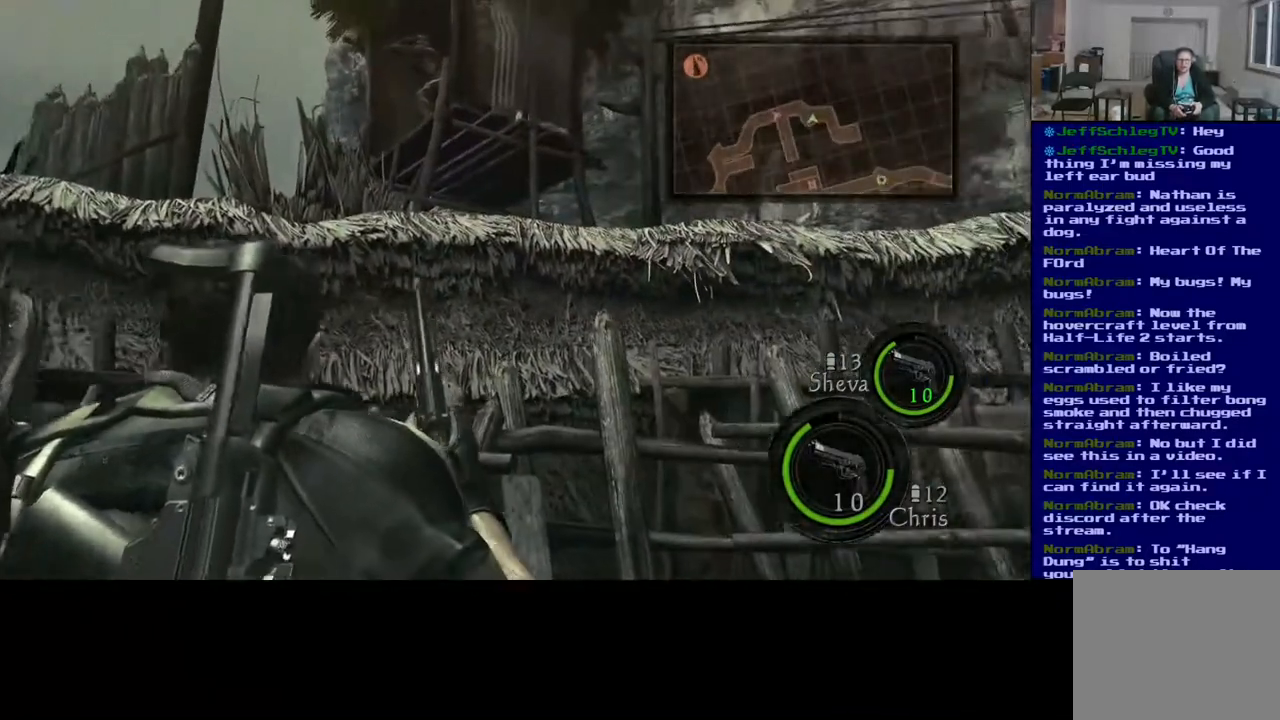
{"buttons": [], "left_stick": "center", "right_stick": "center", "events": []}
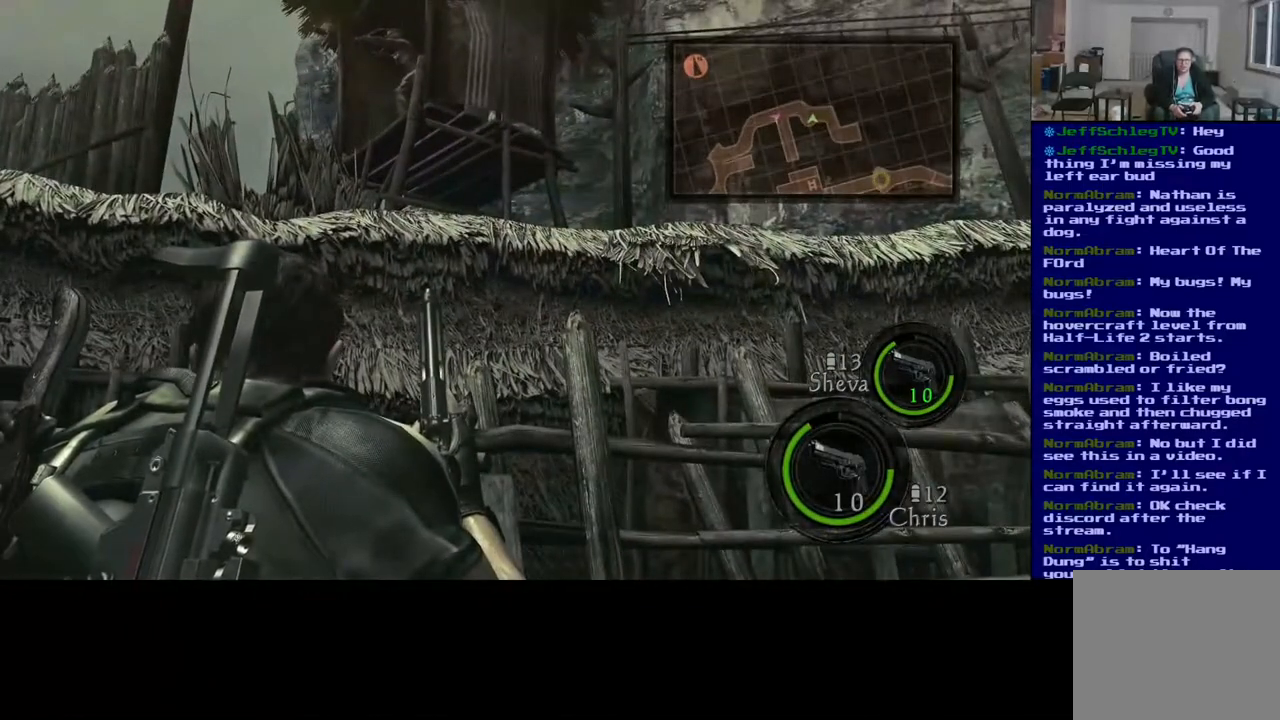
{"buttons": [], "left_stick": "center", "right_stick": "center", "events": [[67, "right_stick", "up-left"], [183, "right_stick", "up"], [417, "right_stick", "center"]]}
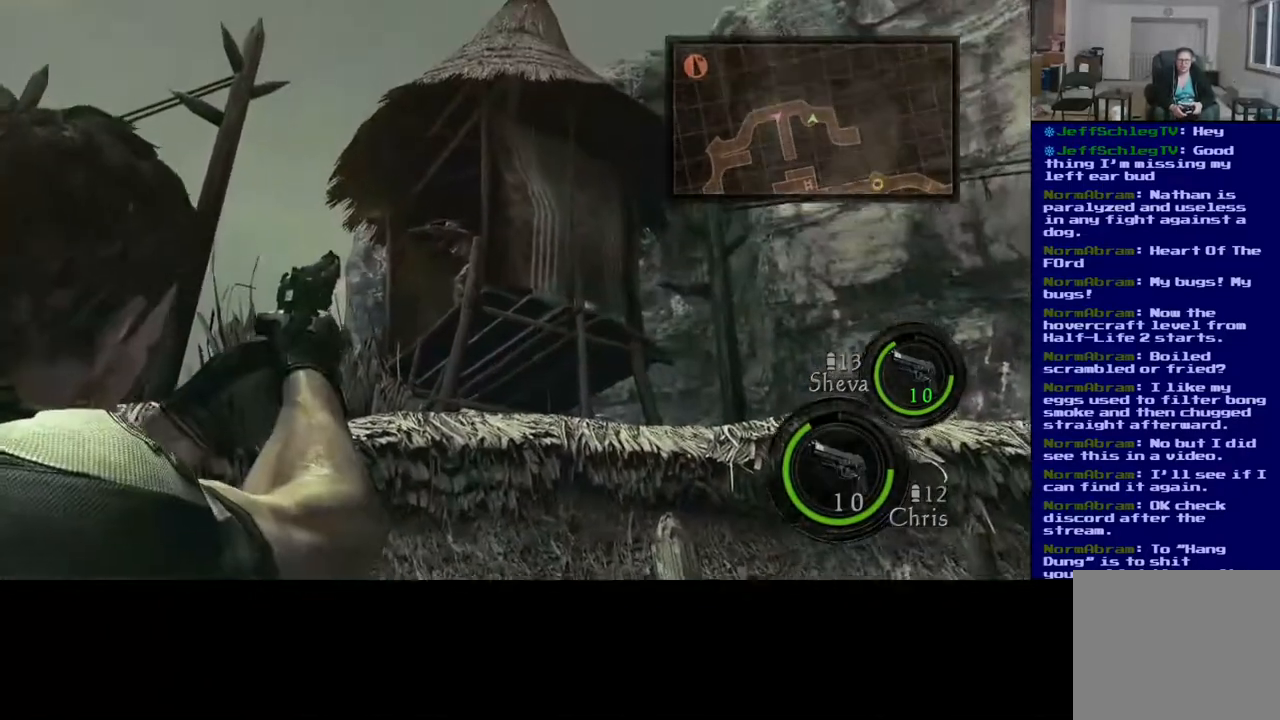
{"buttons": [], "left_stick": "center", "right_stick": "center", "events": [[250, "right_stick", "down-left"], [417, "right_stick", "center"]]}
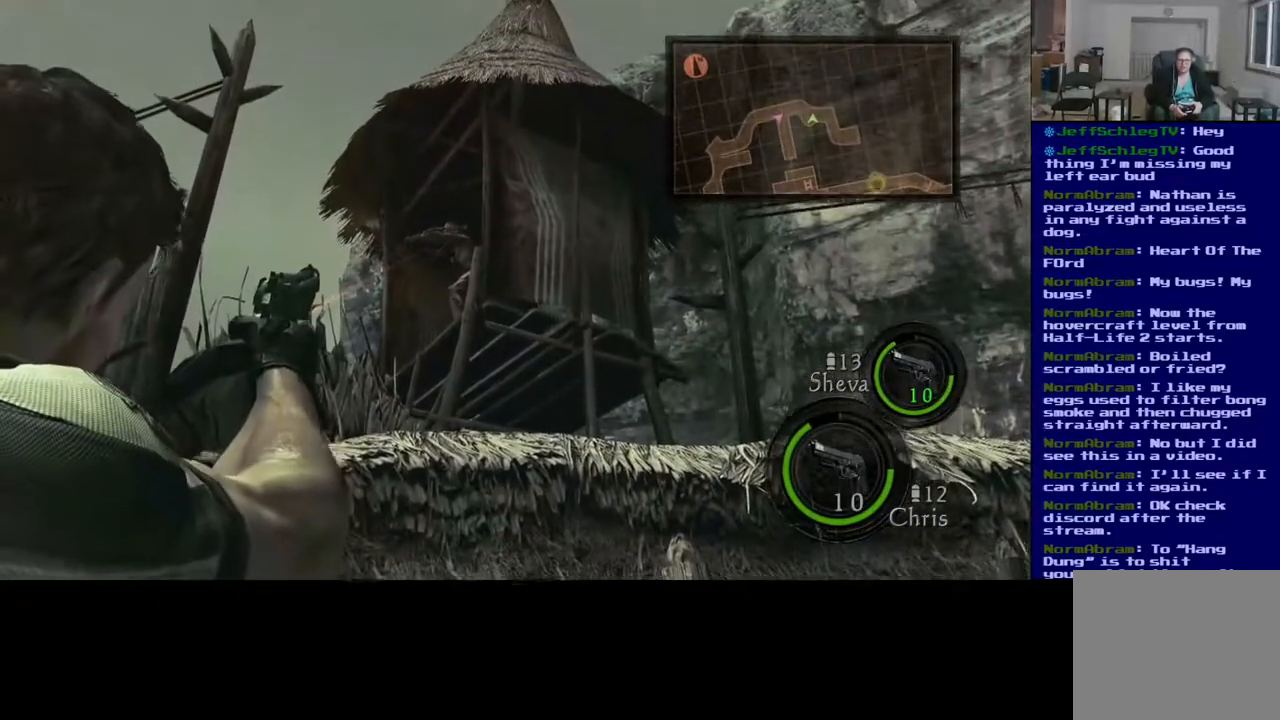
{"buttons": ["R2"], "left_stick": "center", "right_stick": "left", "events": [[300, "right_stick", "left"], [433, "R2", "down"]]}
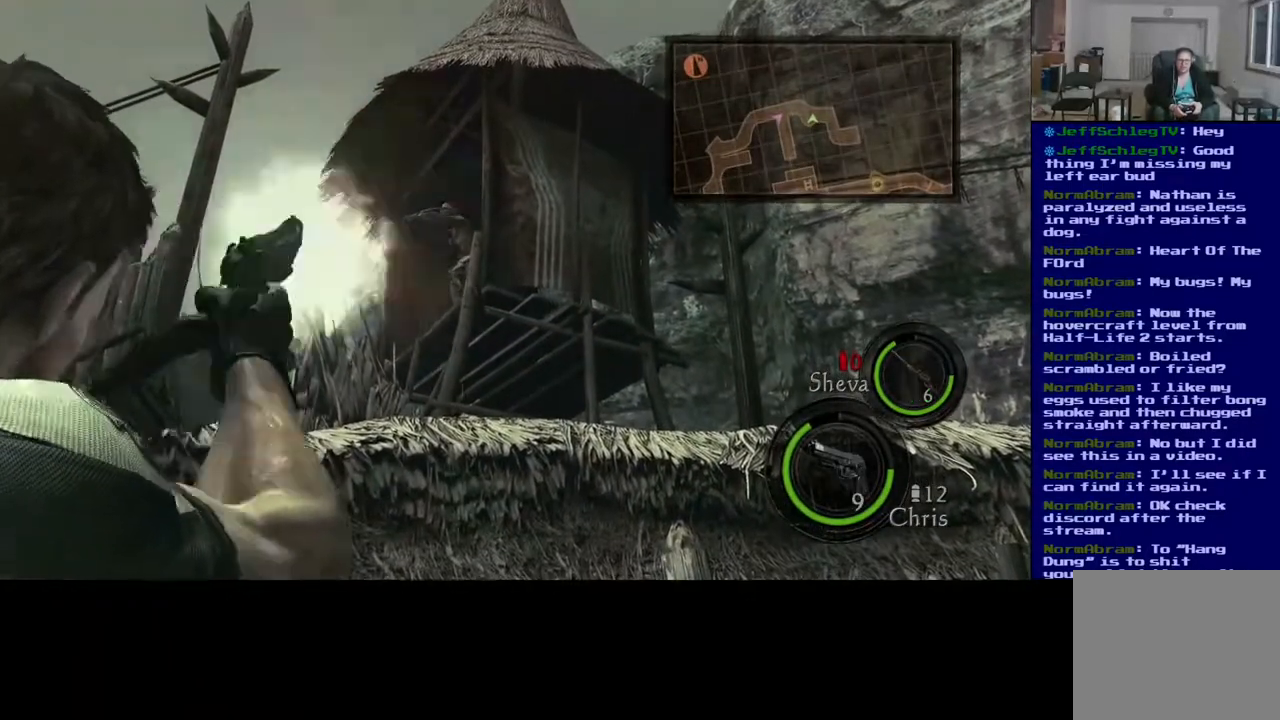
{"buttons": [], "left_stick": "center", "right_stick": "center", "events": [[33, "right_stick", "center"], [83, "R2", "up"]]}
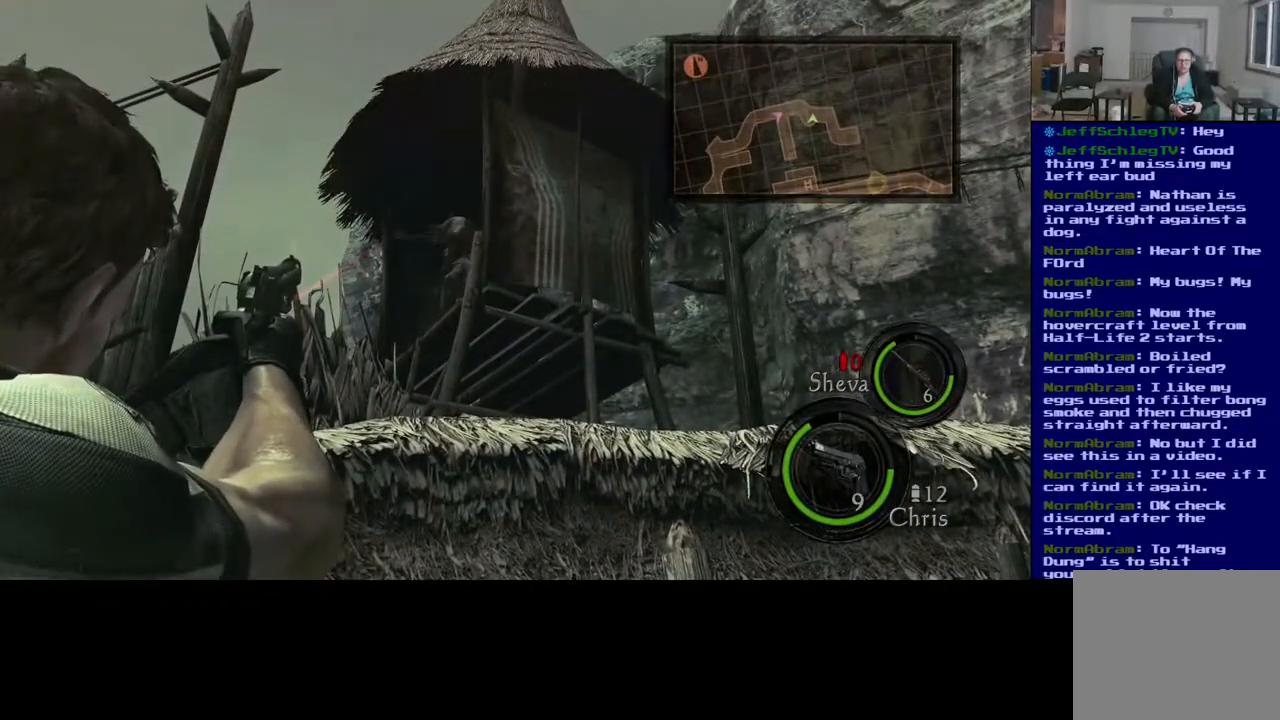
{"buttons": [], "left_stick": "center", "right_stick": "right", "events": [[217, "right_stick", "down"], [467, "right_stick", "right"]]}
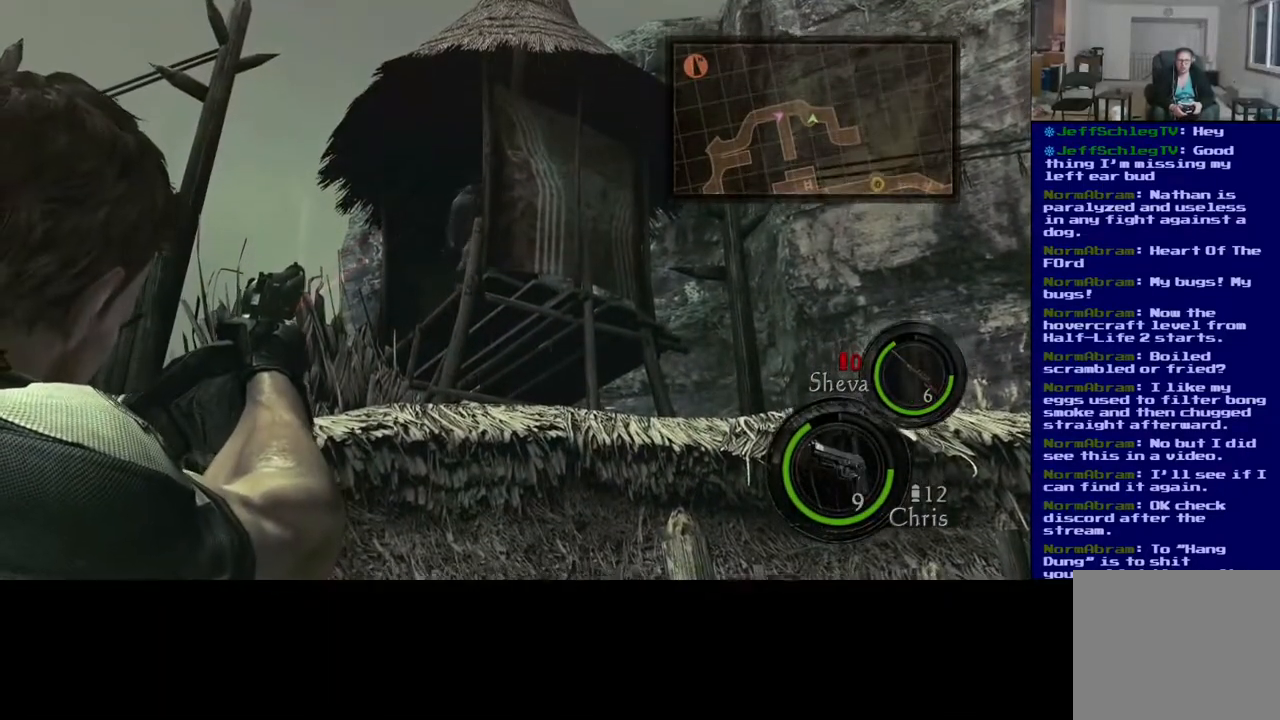
{"buttons": [], "left_stick": "center", "right_stick": "up", "events": [[117, "right_stick", "up-right"], [217, "right_stick", "center"], [417, "right_stick", "up"]]}
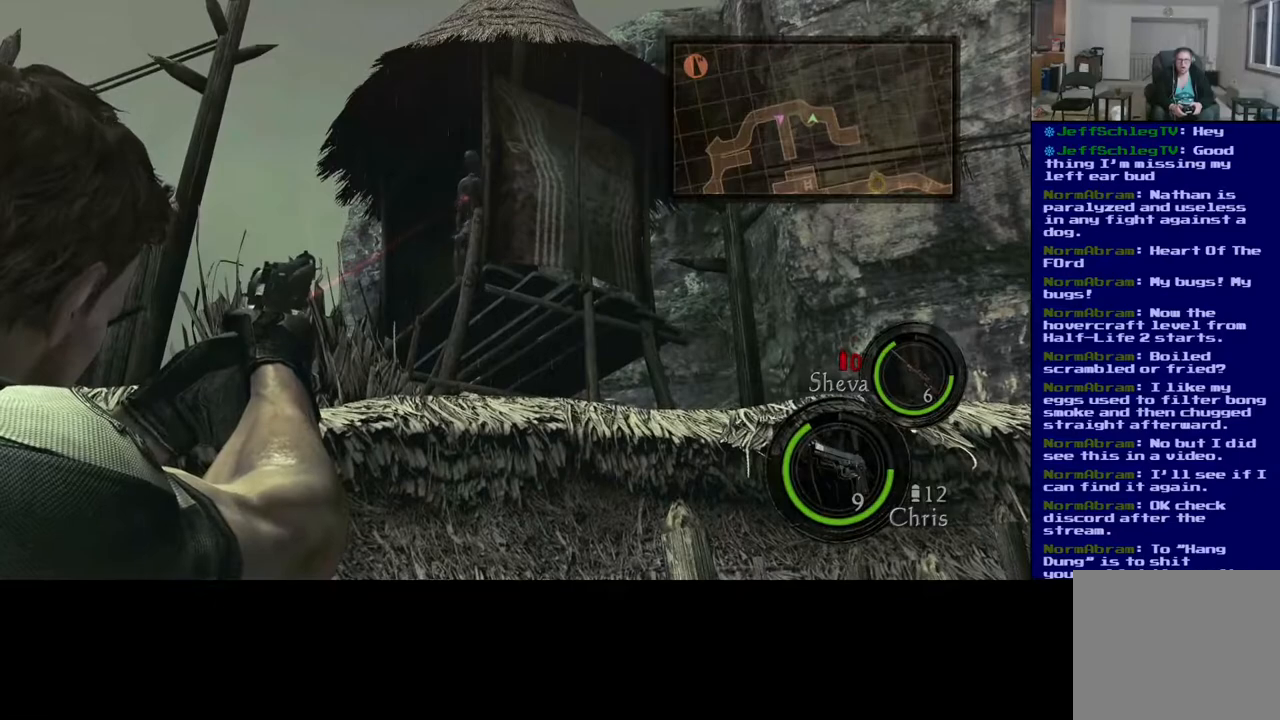
{"buttons": [], "left_stick": "center", "right_stick": "center", "events": [[50, "right_stick", "center"], [317, "right_stick", "up"], [433, "right_stick", "center"]]}
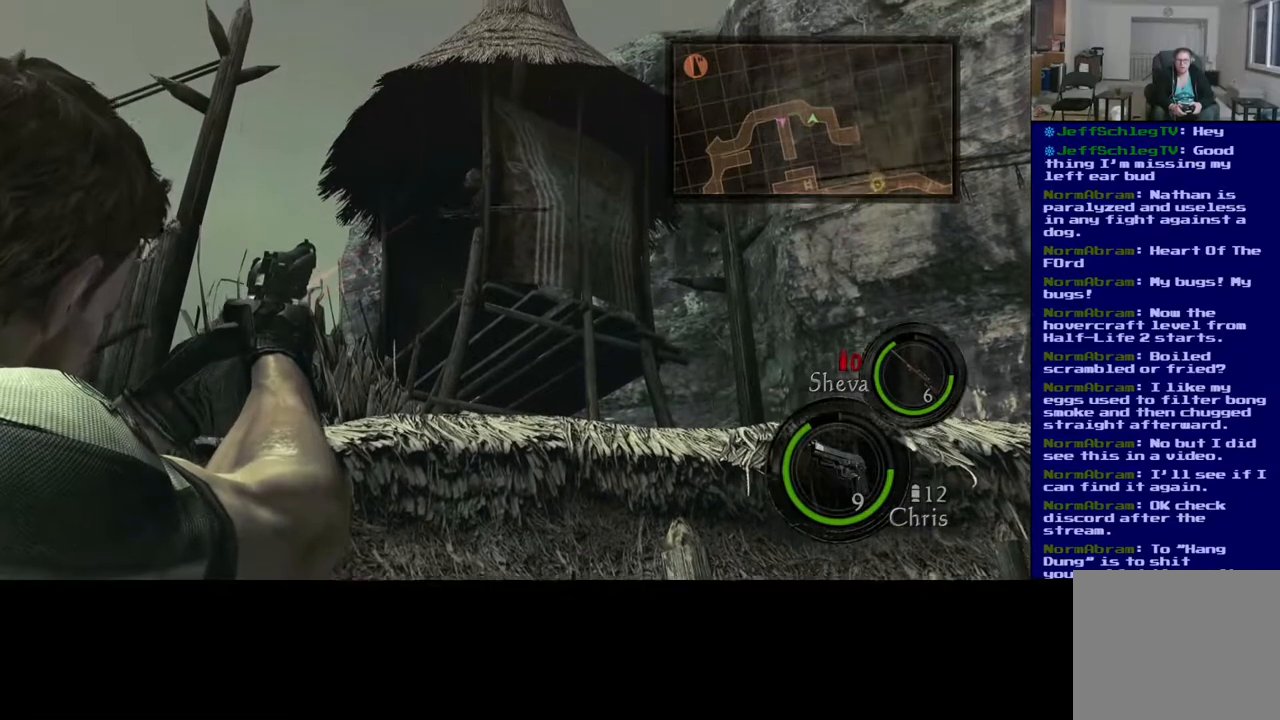
{"buttons": [], "left_stick": "center", "right_stick": "right", "events": [[233, "R2", "down"], [300, "right_stick", "right"], [400, "R2", "up"]]}
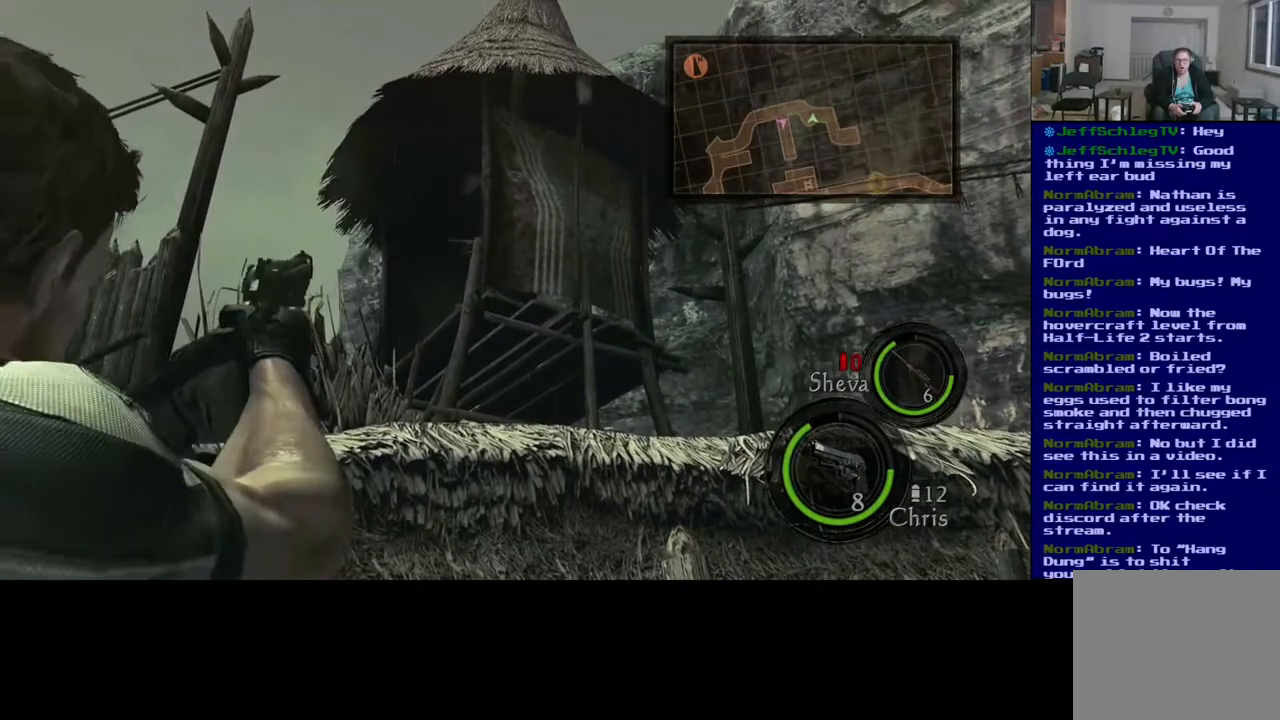
{"buttons": ["R2"], "left_stick": "center", "right_stick": "center", "events": [[17, "right_stick", "center"], [467, "R2", "down"]]}
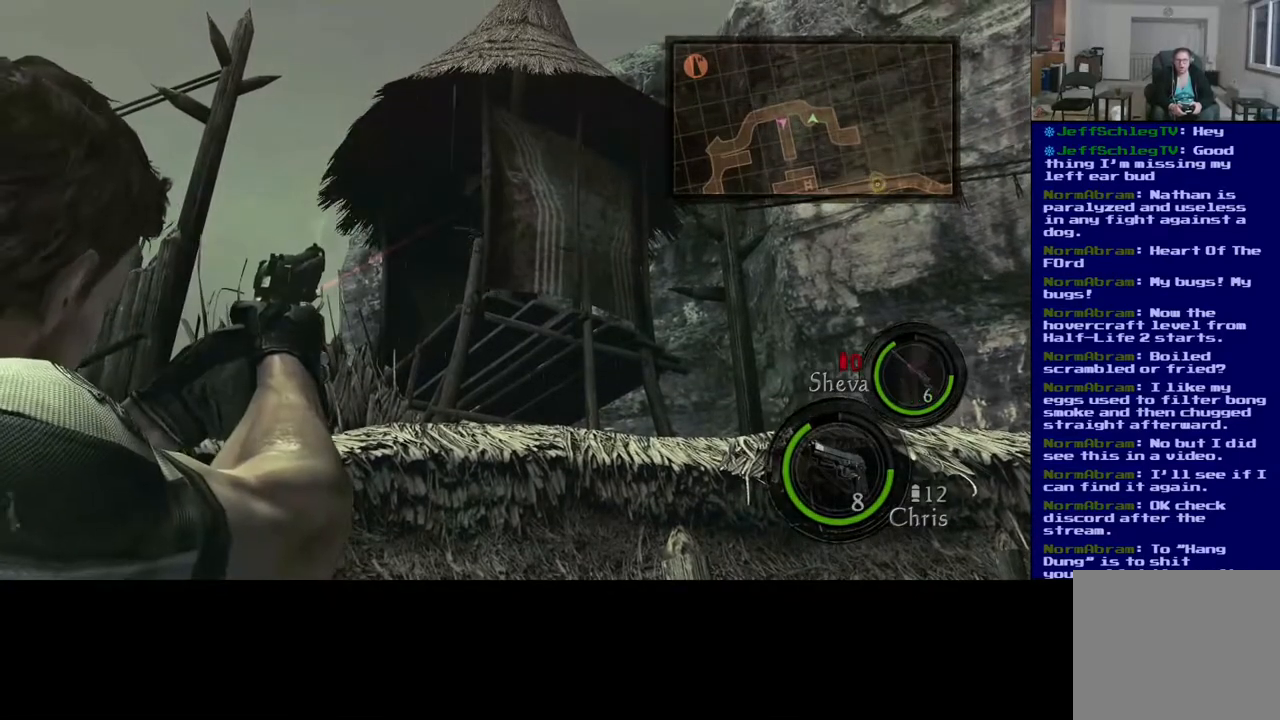
{"buttons": [], "left_stick": "center", "right_stick": "center", "events": [[133, "R2", "up"]]}
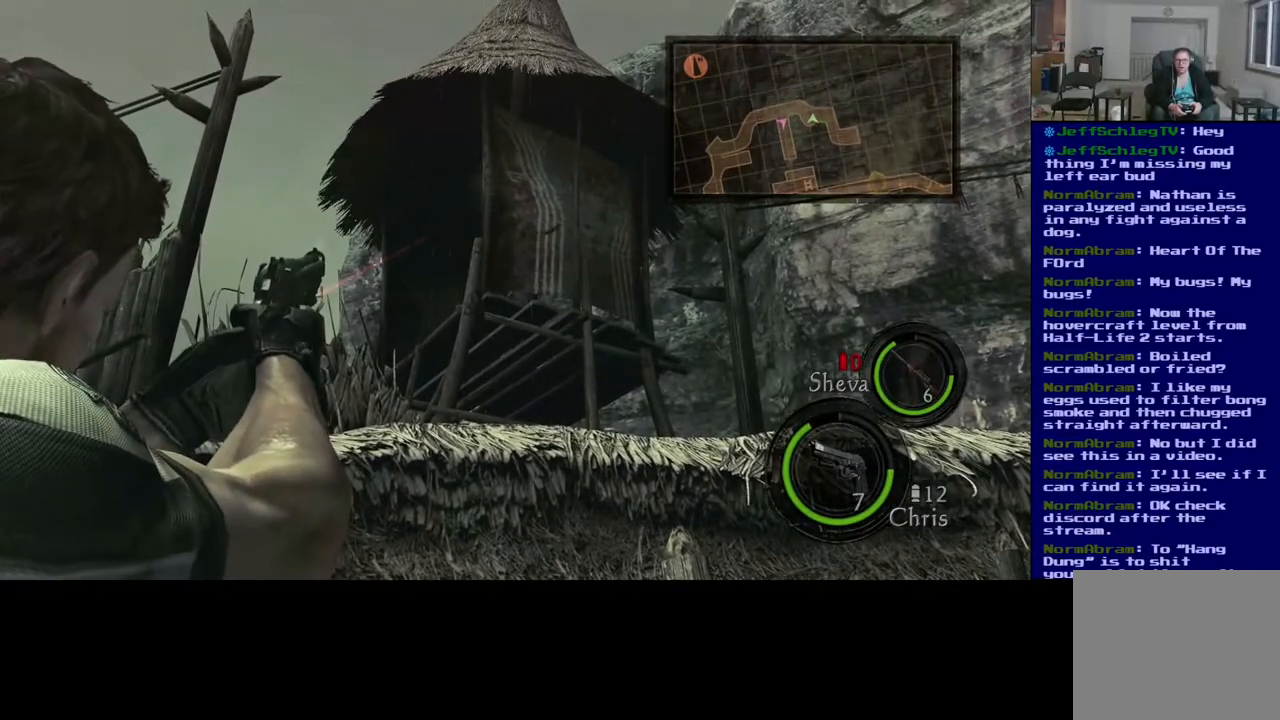
{"buttons": [], "left_stick": "center", "right_stick": "center", "events": []}
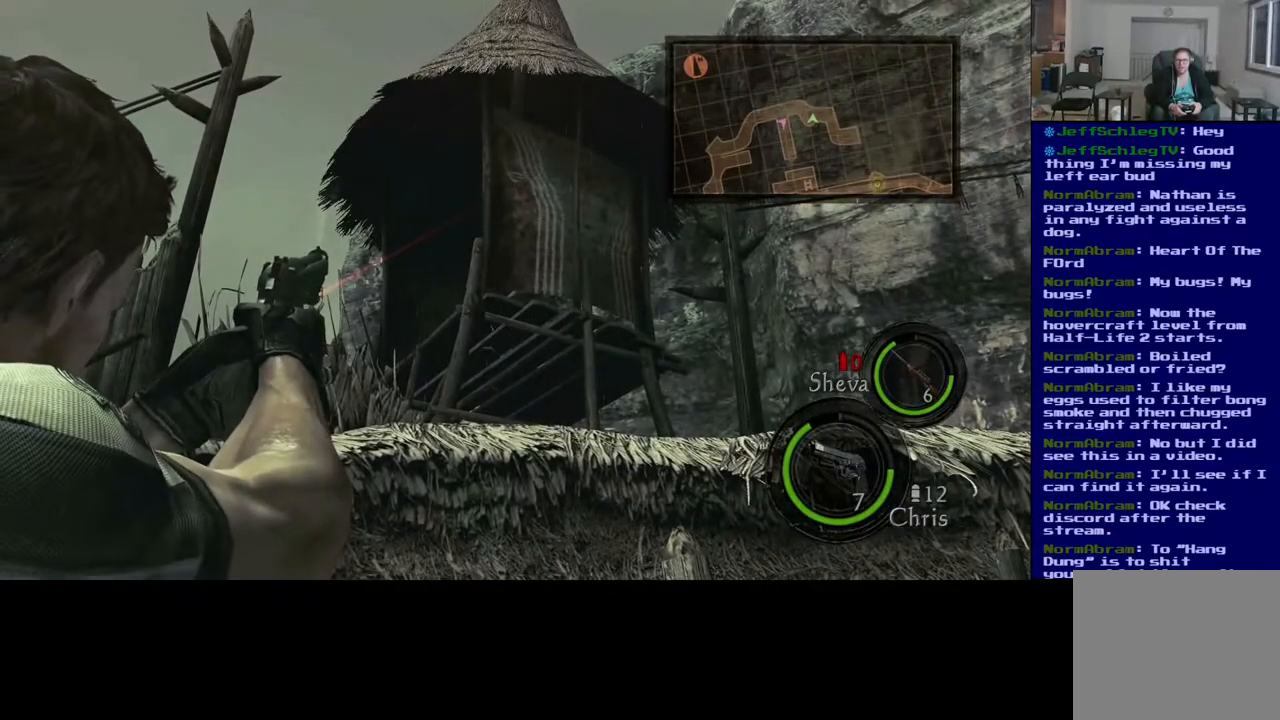
{"buttons": [], "left_stick": "center", "right_stick": "center", "events": []}
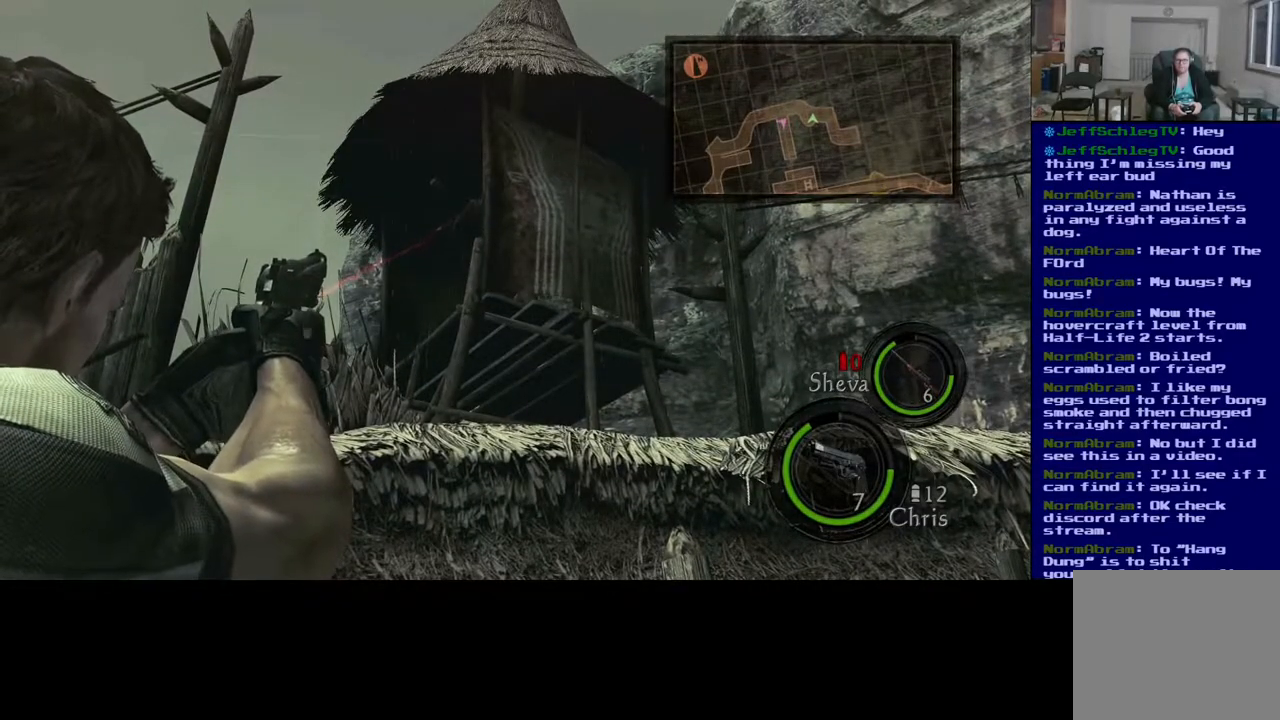
{"buttons": [], "left_stick": "center", "right_stick": "center", "events": [[233, "left_stick", "left"], [400, "left_stick", "center"]]}
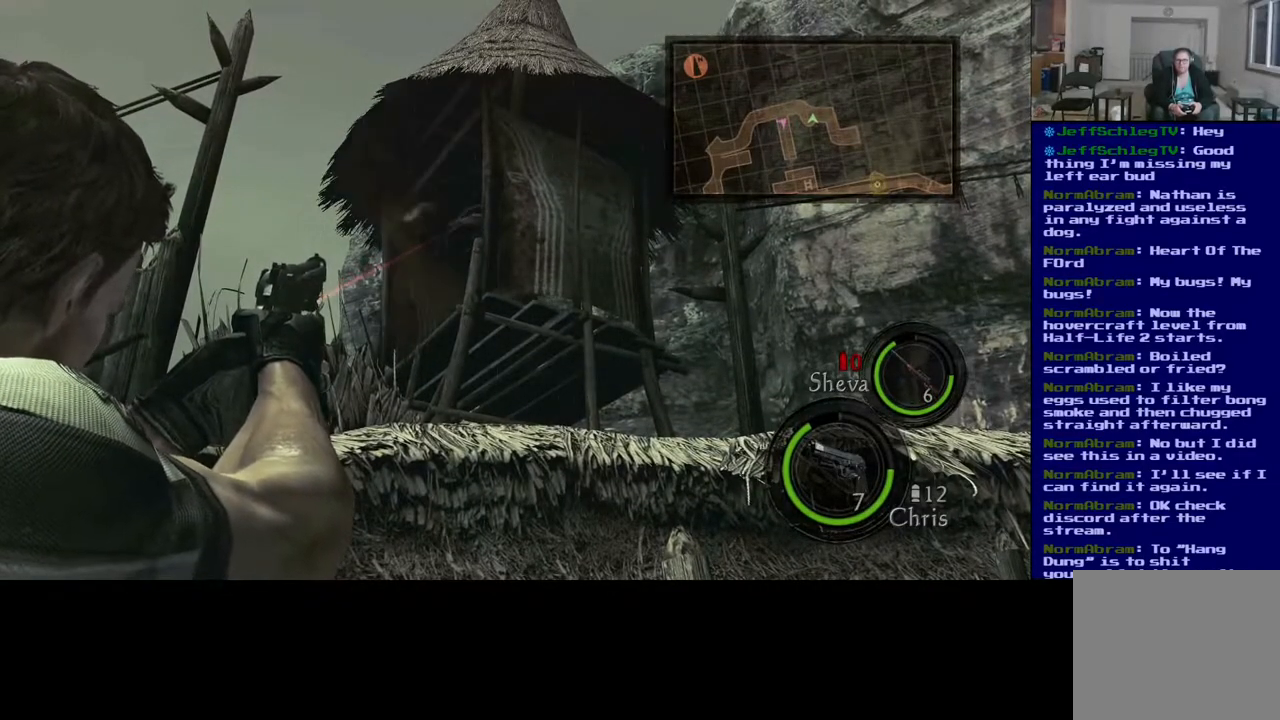
{"buttons": [], "left_stick": "center", "right_stick": "center", "events": [[17, "right_stick", "down"], [183, "right_stick", "center"], [200, "R2", "down"], [383, "R2", "up"]]}
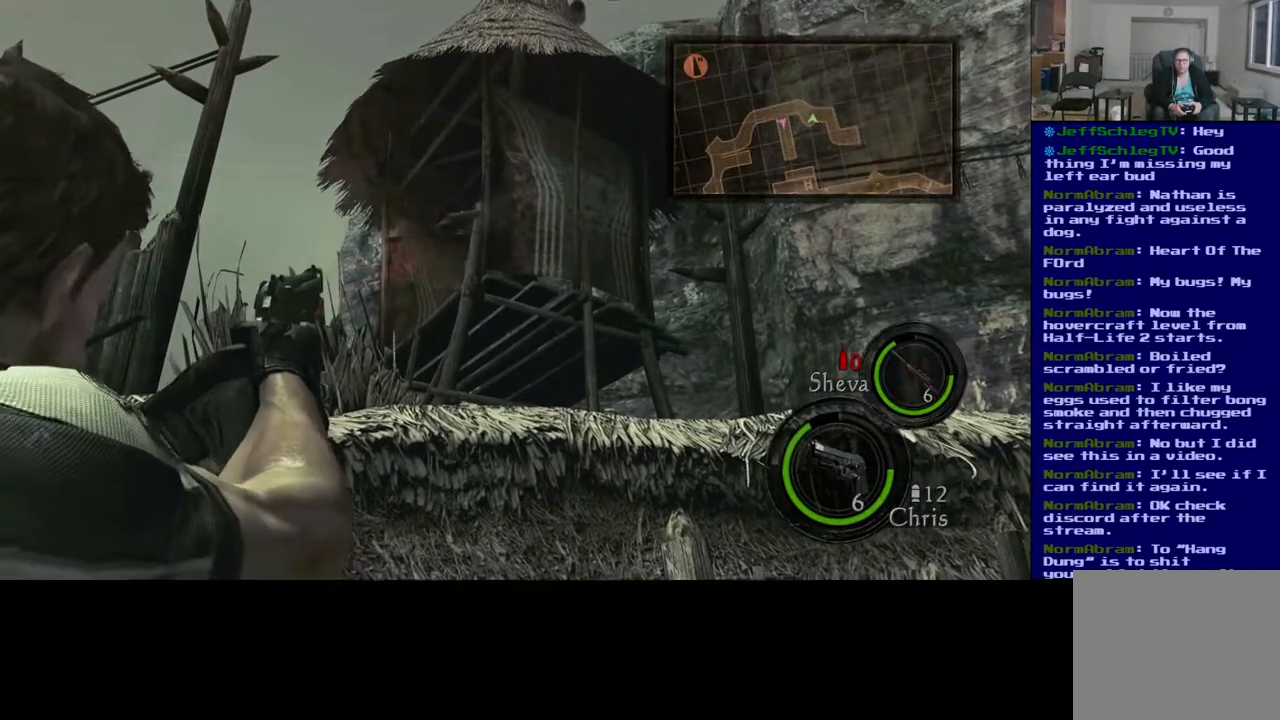
{"buttons": [], "left_stick": "center", "right_stick": "center", "events": [[133, "right_stick", "up-left"], [283, "R2", "down"], [283, "right_stick", "up"], [467, "R2", "up"], [467, "right_stick", "center"]]}